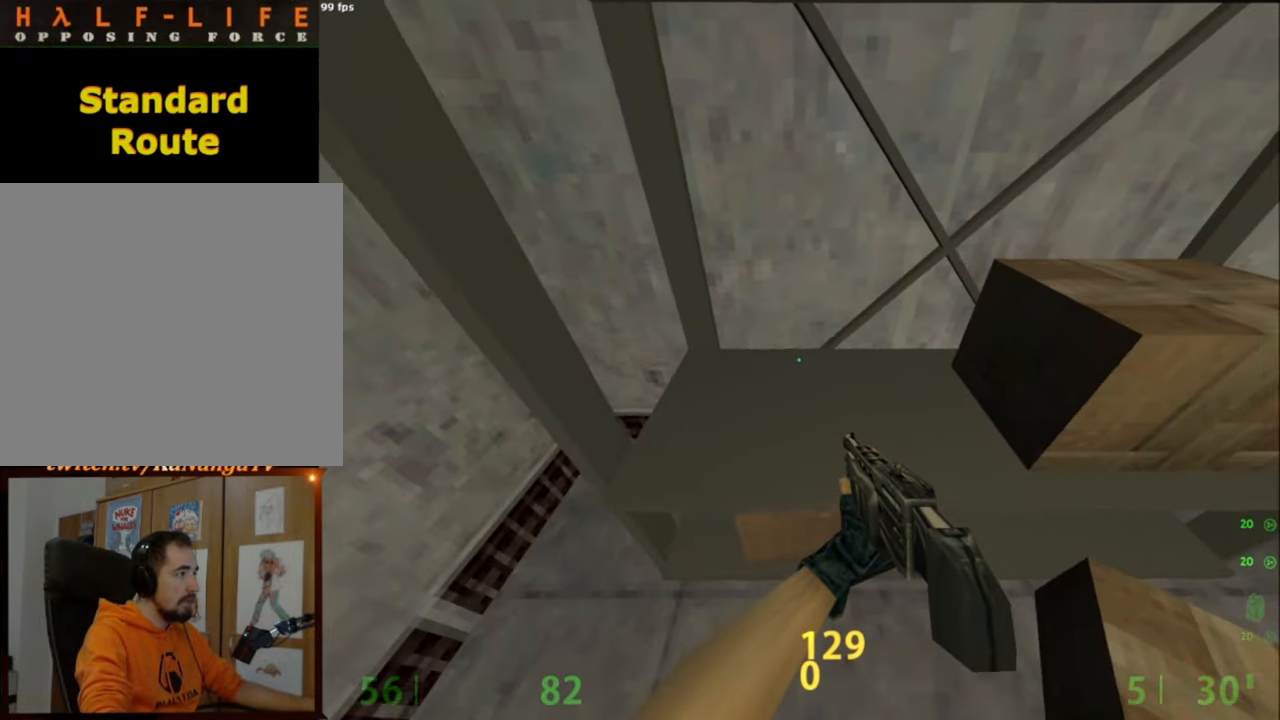
Gameplay with keyboard and mouse; each line is a JSON object with the keys and mouse buttons held at the frame after it. "events" lists presses ("down") and releases ("up") of "a", "caps_lock", "ctrl", "d", "e", "escape", "f1", "f10", "f11", "f12", "f2", "f3", "f4", "f5", "f6", "f7", "f8", "f9", "q", "s", "shift", "space", "tab", "w", "mouse_left", "mouse_middle", "mouse_right", "mouse_mb4", "mouse_mb5", "mouse_wheel_up" and "mouse_wheel_down" between this image and that frame as [ms after this image, input, new state], when the widget could be followed in between. "mouse_left", "mouse_middle", "mouse_right", "mouse_mb4", "mouse_mb5", "mouse_wheel_up", "mouse_wheel_down" = the "left", "middle", "right", "mb4", "mb5", "wheel_up", "wheel_down" buttons of the "mouse" list. No other keys are recorded. Mouse movement is not recorded.
{"keys": [], "mouse": [], "events": [[150, "shift", "up"]]}
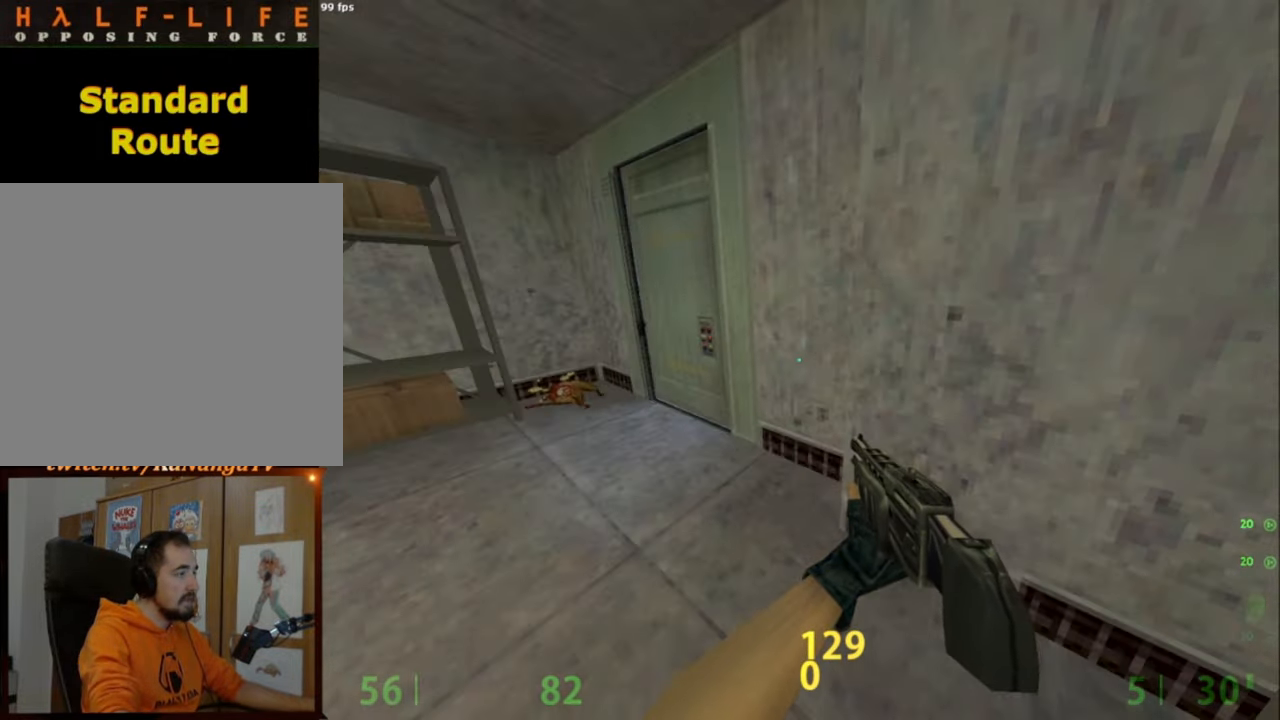
{"keys": ["w"], "mouse": [], "events": [[167, "a", "down"], [217, "a", "up"], [317, "w", "down"]]}
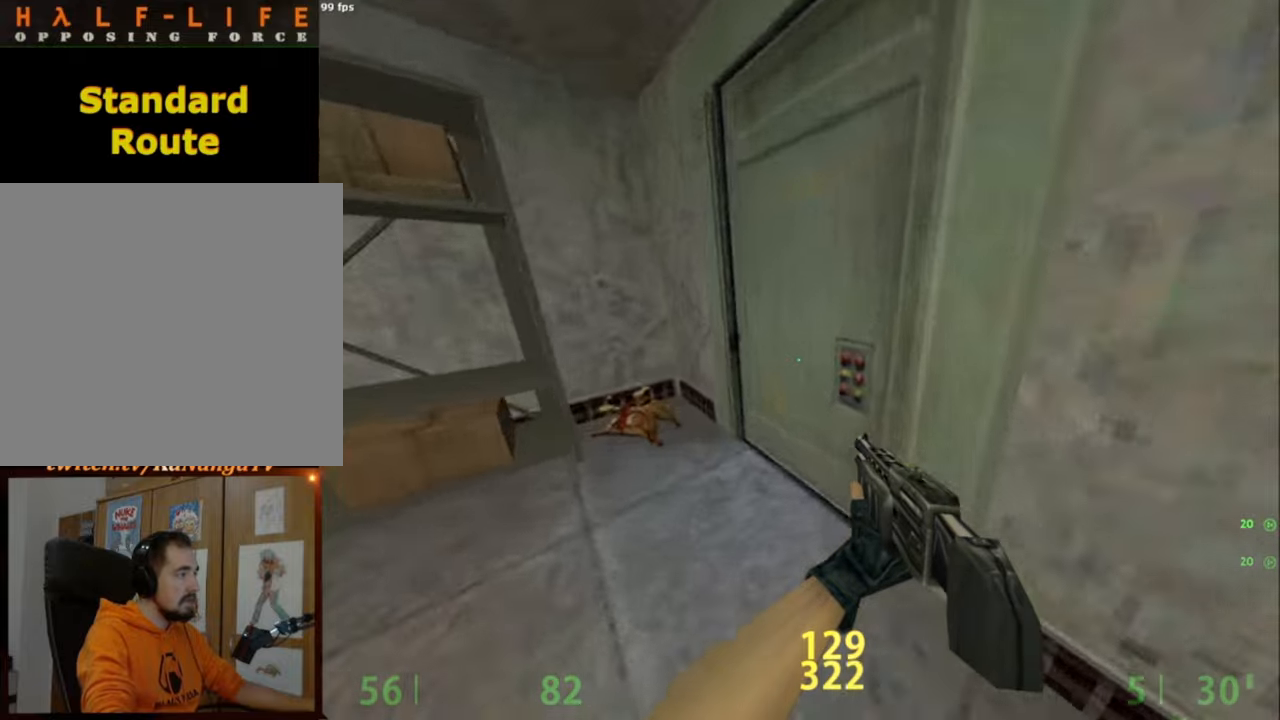
{"keys": [], "mouse": [], "events": [[234, "d", "down"], [284, "w", "up"], [367, "d", "up"]]}
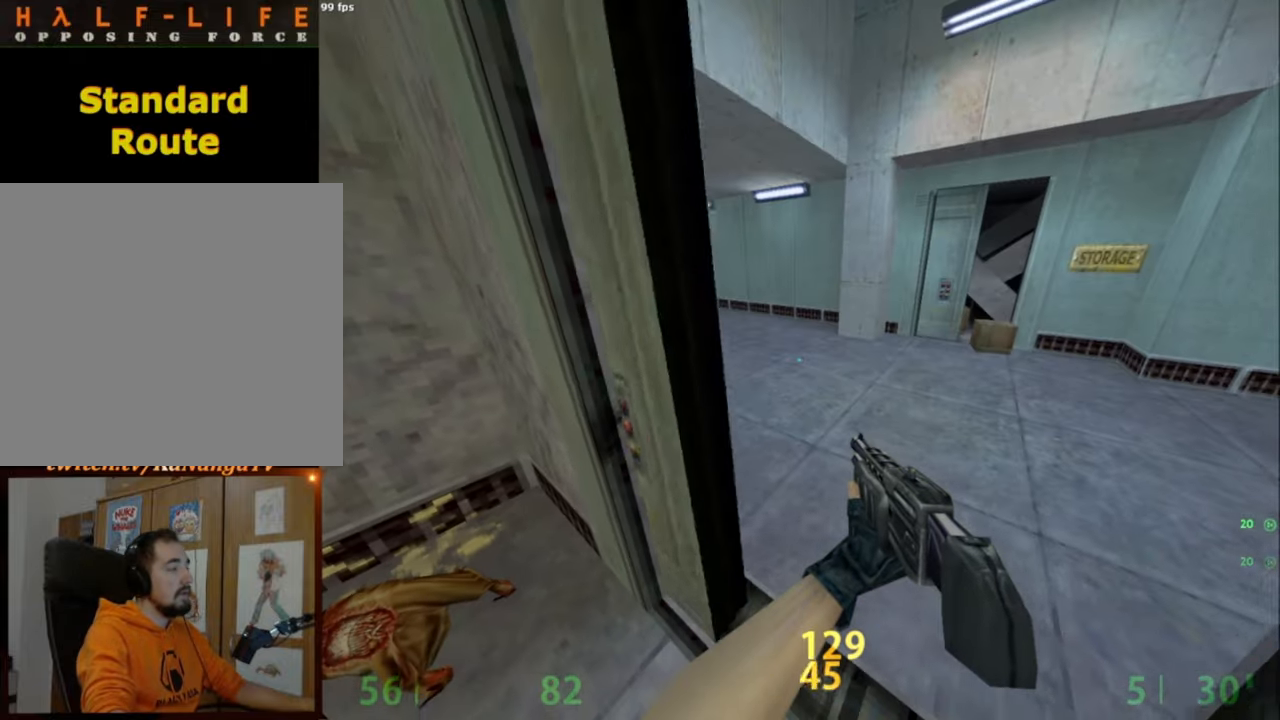
{"keys": ["w"], "mouse": [], "events": [[200, "w", "down"]]}
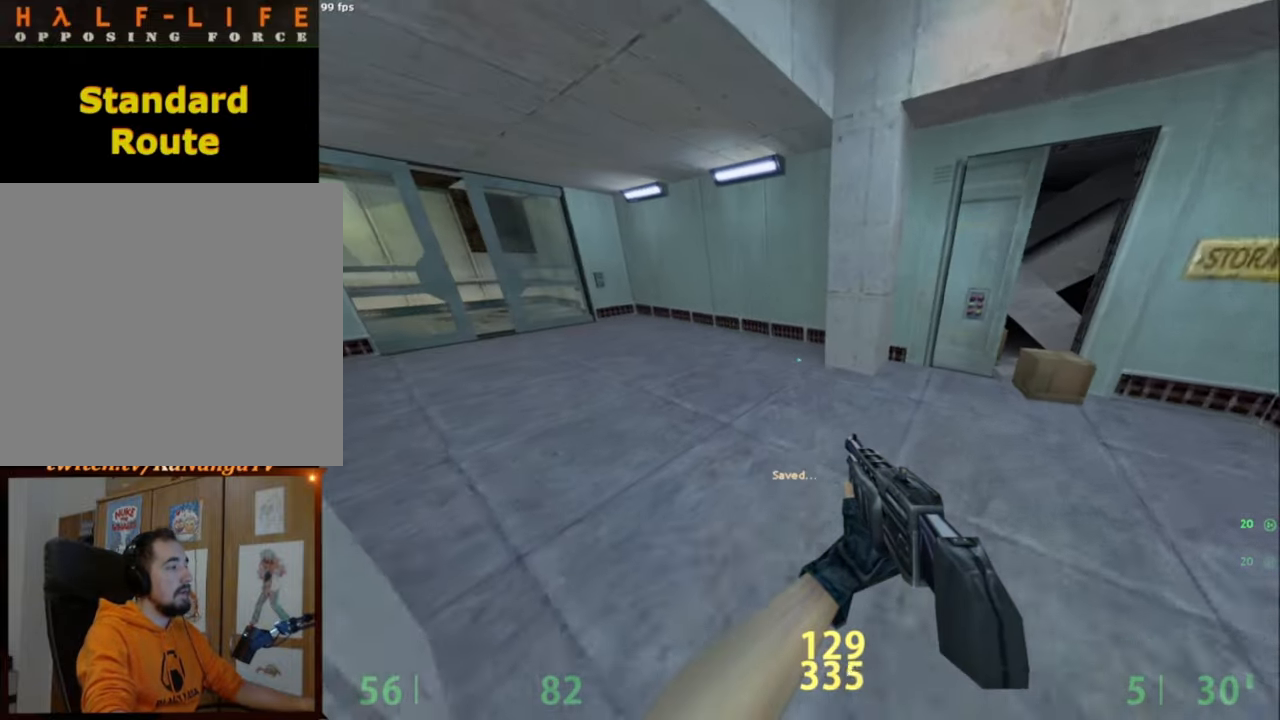
{"keys": ["d", "w"], "mouse": [], "events": [[67, "a", "down"], [267, "a", "up"], [317, "d", "down"]]}
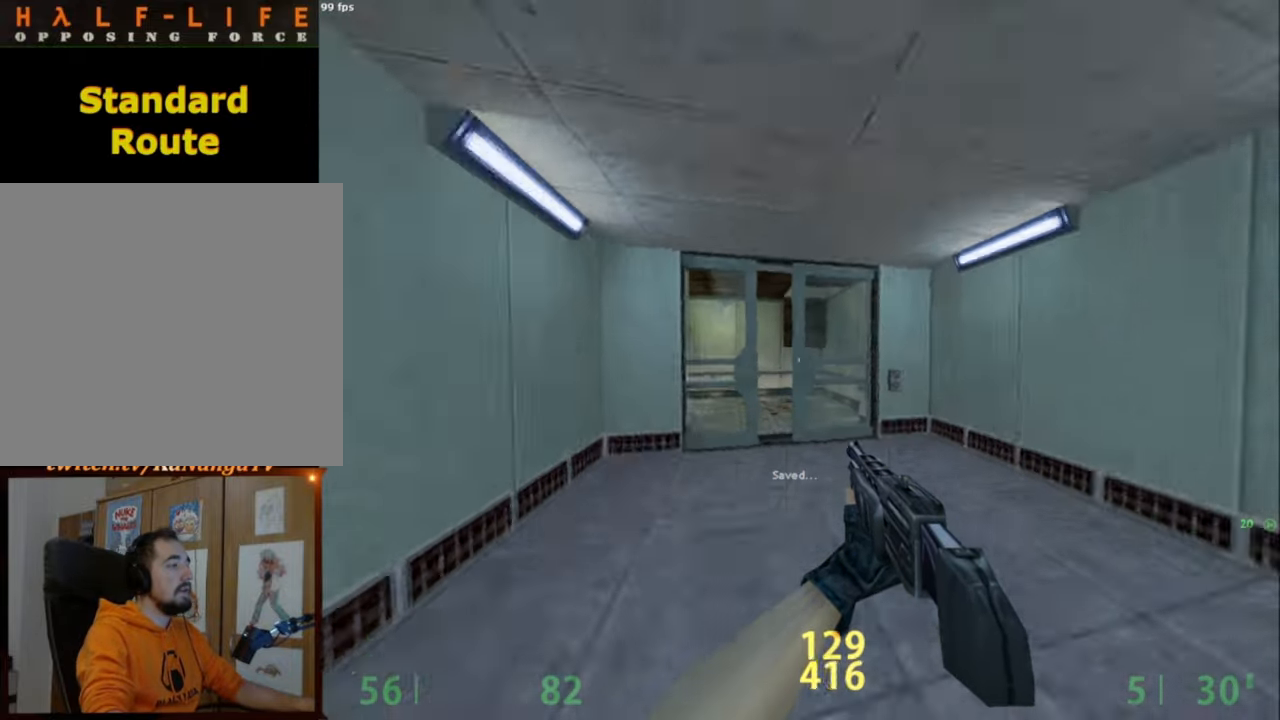
{"keys": ["a", "ctrl"], "mouse": ["right", "wheel_down"], "events": [[100, "a", "down"], [100, "mouse_wheel_down", "down"], [134, "d", "up"], [134, "w", "up"], [184, "mouse_wheel_down", "up"], [234, "ctrl", "down"], [367, "mouse_right", "down"], [417, "mouse_wheel_down", "down"]]}
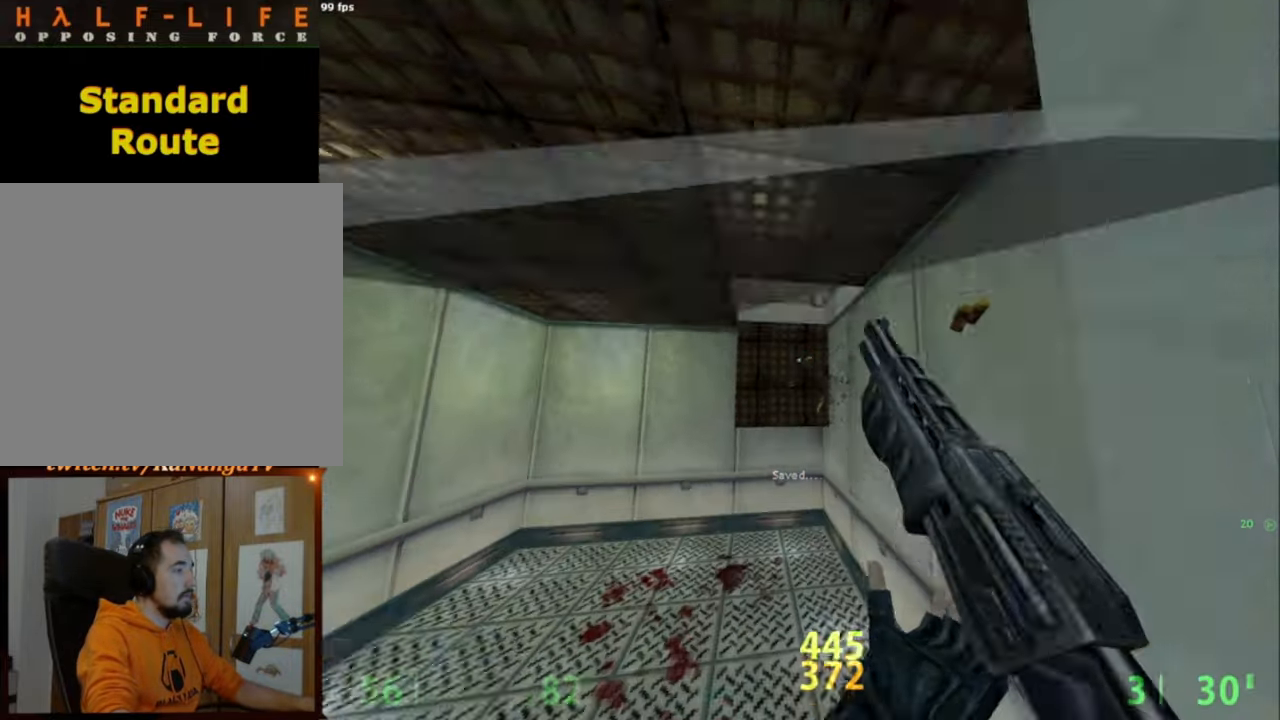
{"keys": ["d", "w"], "mouse": [], "events": [[17, "mouse_right", "up"], [100, "a", "up"], [100, "mouse_wheel_down", "up"], [334, "d", "down"], [384, "w", "down"], [434, "ctrl", "up"]]}
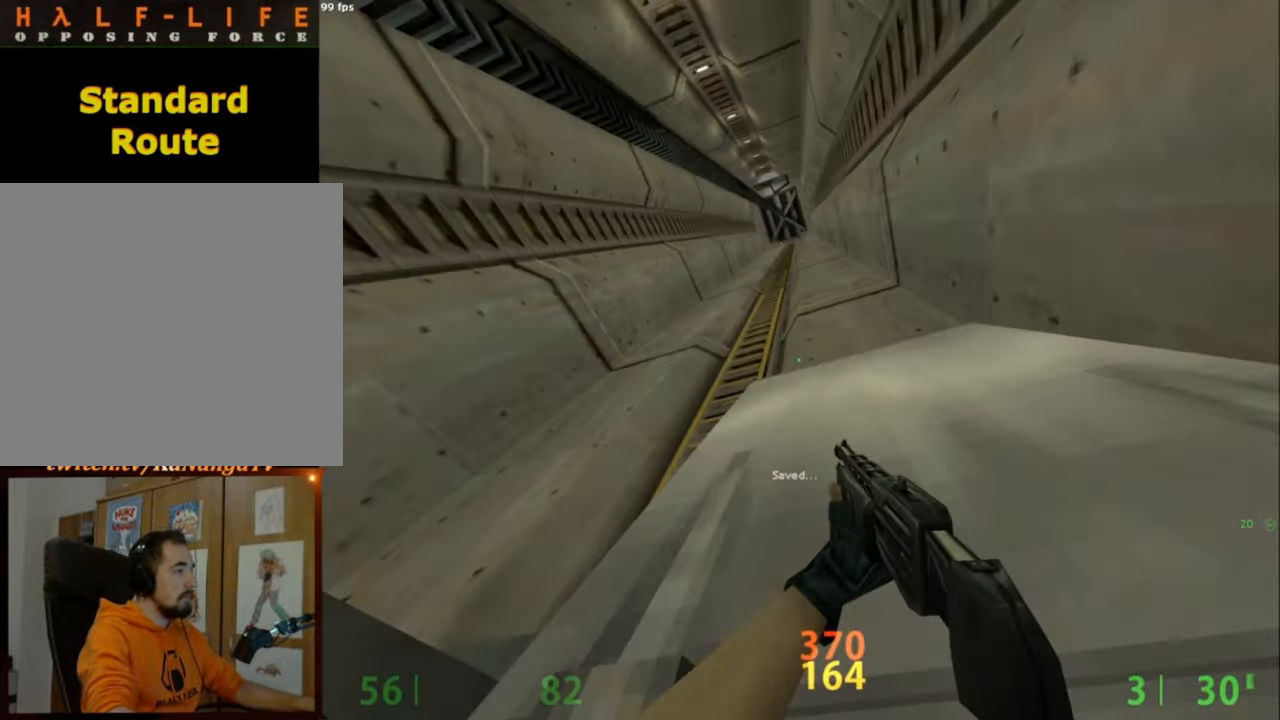
{"keys": ["ctrl", "d"], "mouse": [], "events": [[450, "ctrl", "down"], [450, "w", "up"]]}
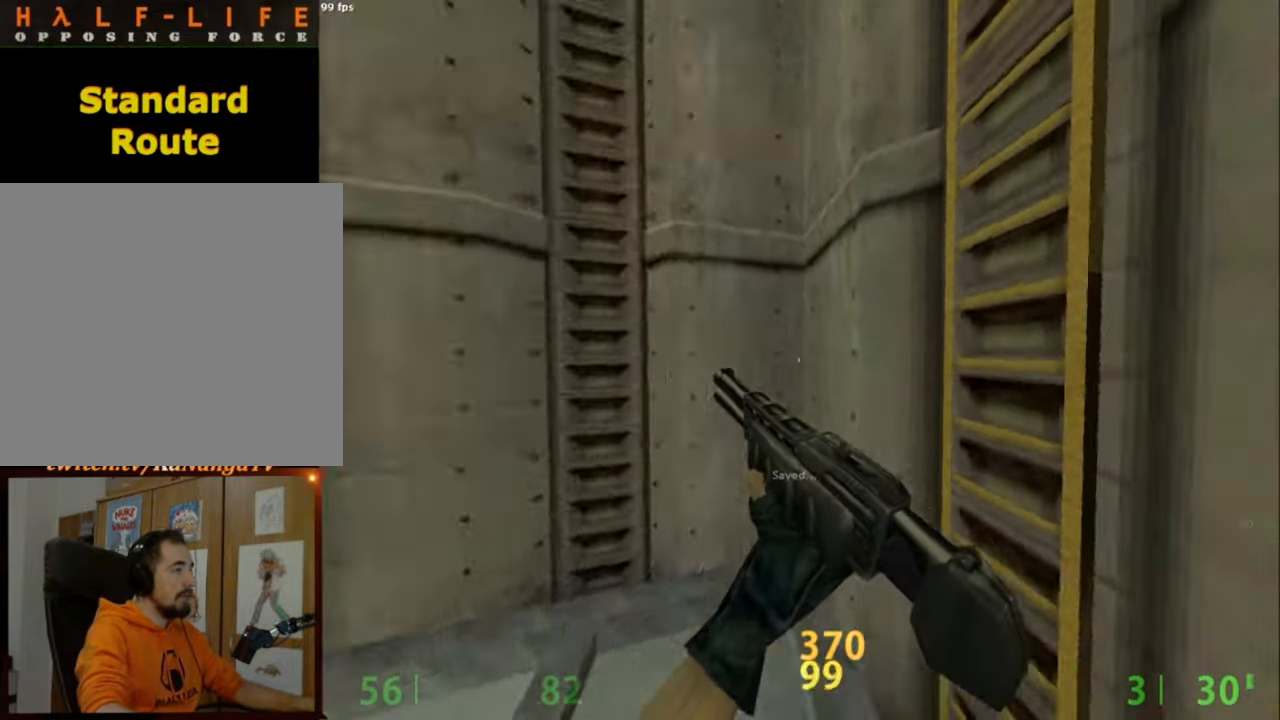
{"keys": ["d", "w"], "mouse": [], "events": [[134, "ctrl", "up"], [184, "tab", "down"], [334, "tab", "up"], [384, "w", "down"]]}
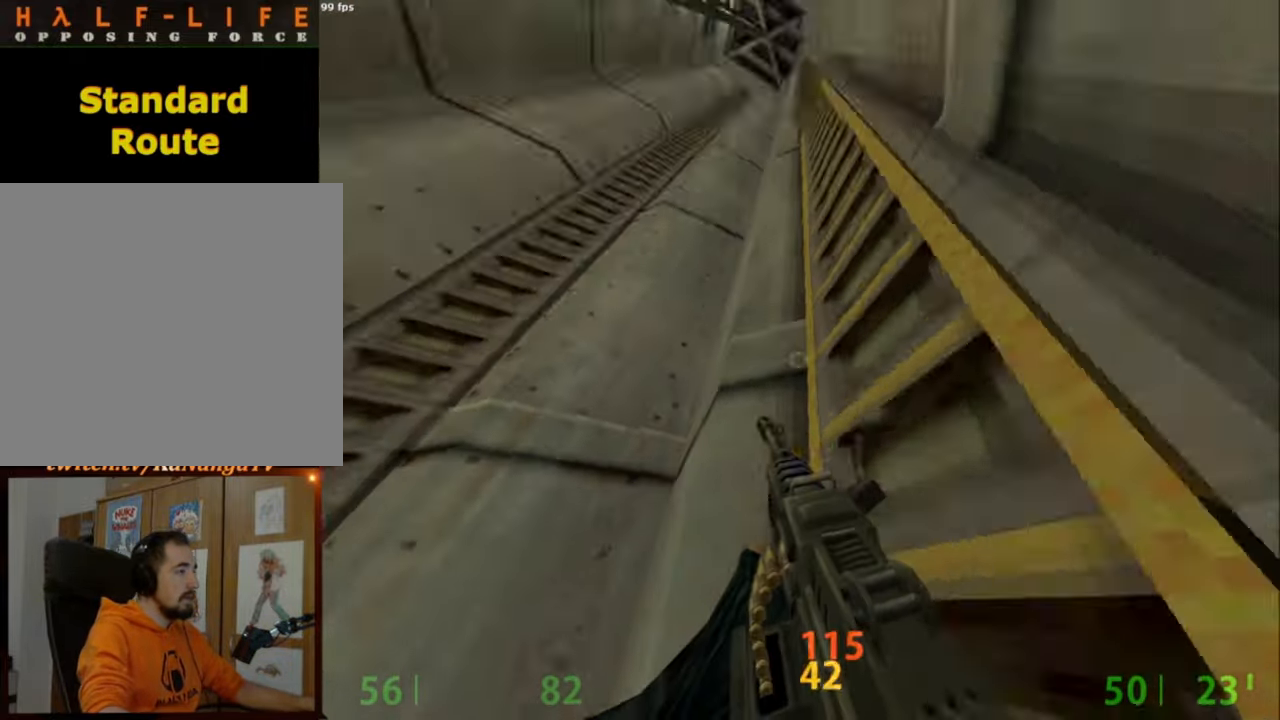
{"keys": ["d", "w"], "mouse": [], "events": []}
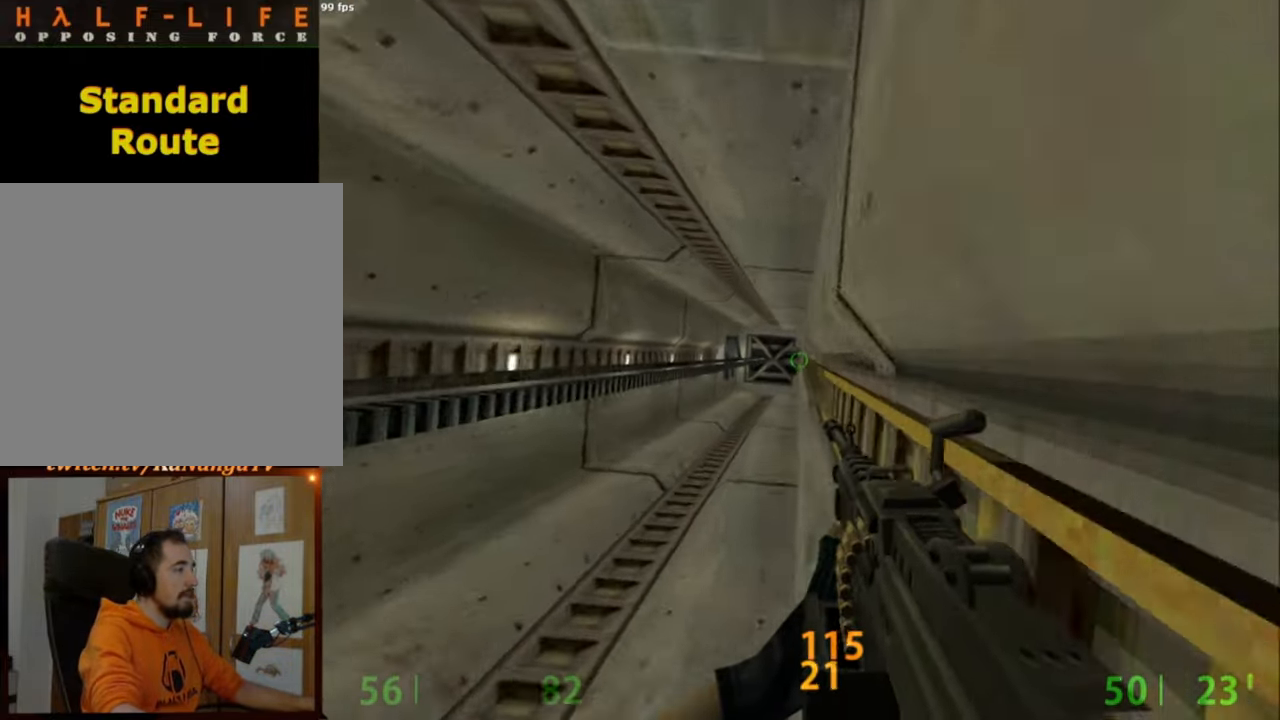
{"keys": ["d", "w"], "mouse": [], "events": []}
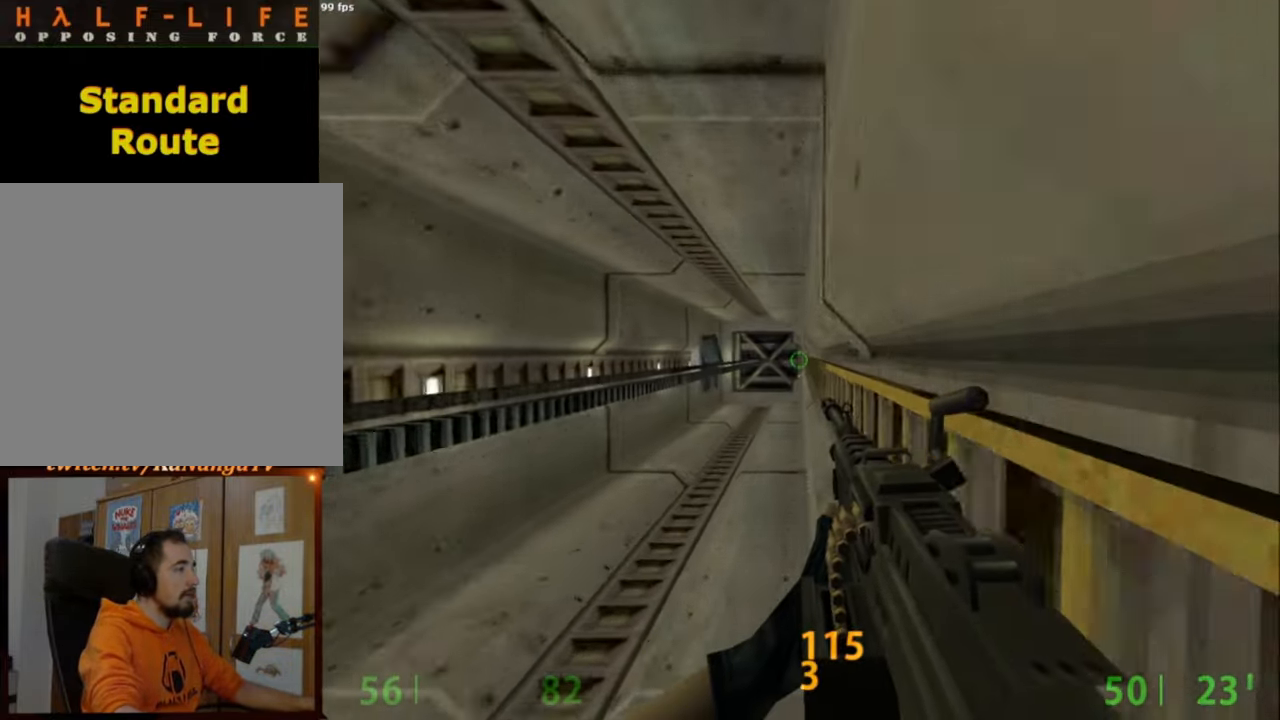
{"keys": ["d", "w"], "mouse": [], "events": []}
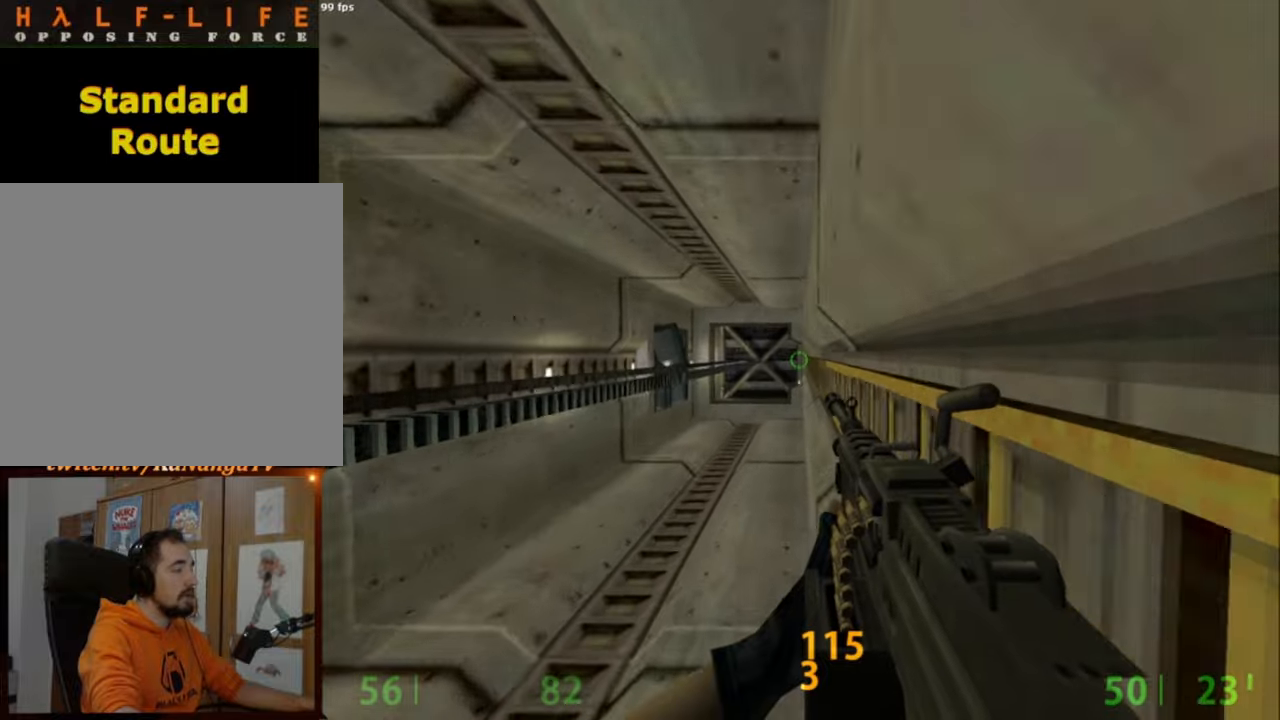
{"keys": ["d", "w"], "mouse": [], "events": []}
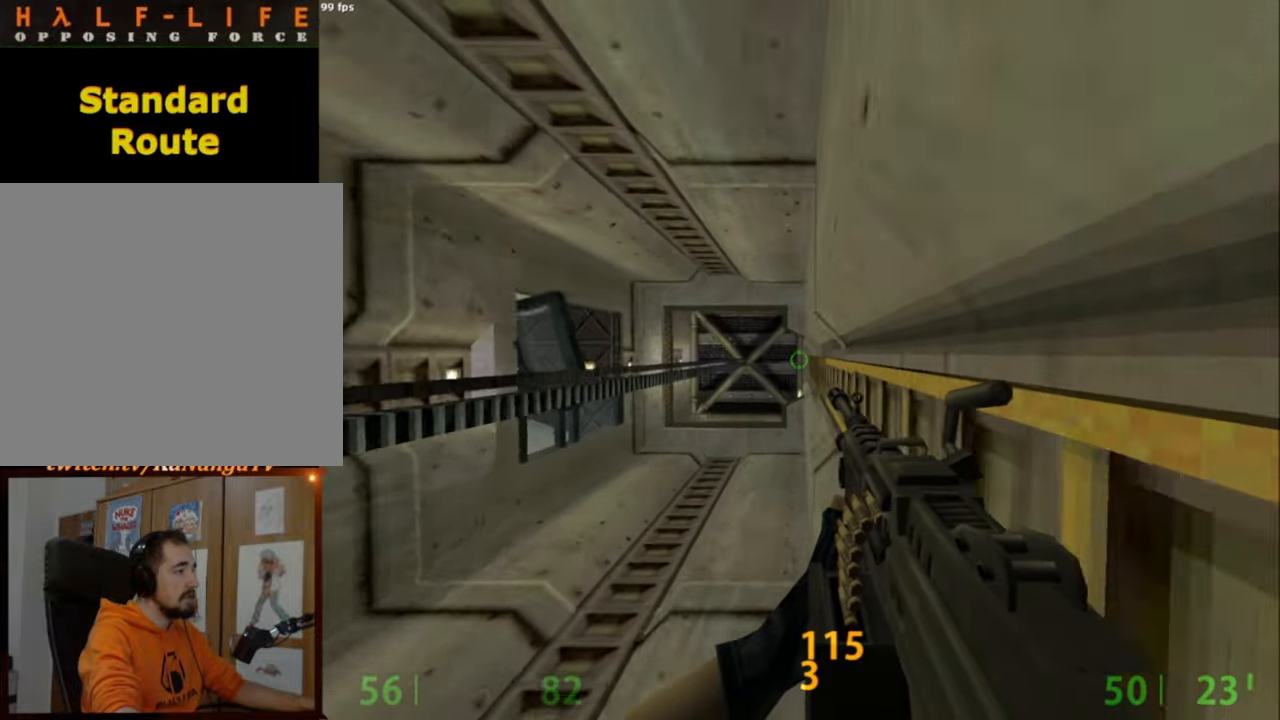
{"keys": ["d", "w"], "mouse": [], "events": []}
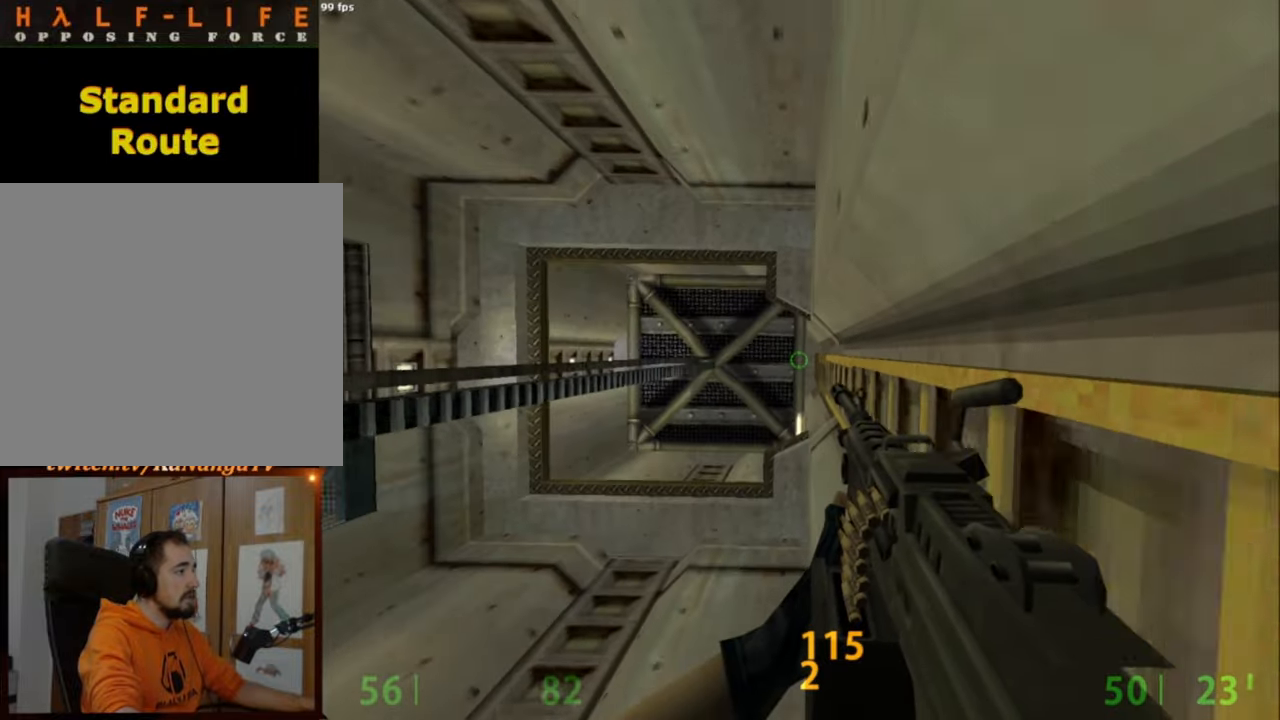
{"keys": ["d", "w"], "mouse": [], "events": []}
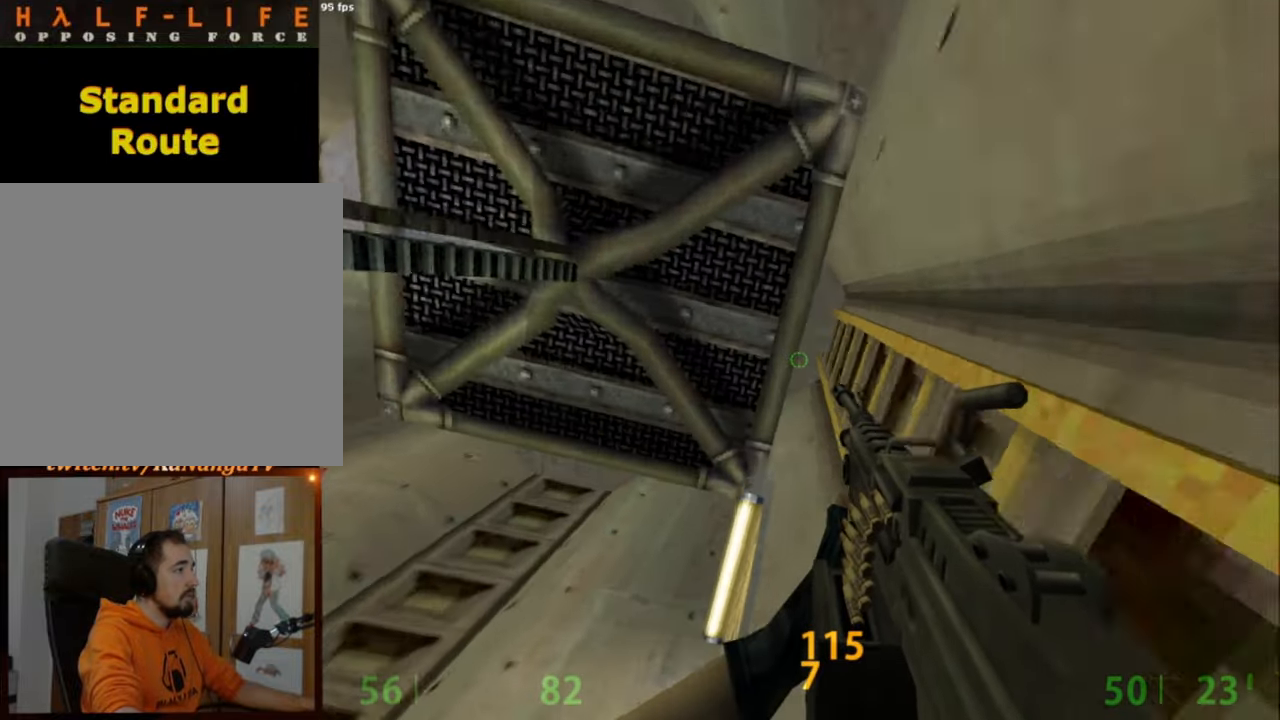
{"keys": [], "mouse": [], "events": [[67, "w", "up"], [117, "d", "up"]]}
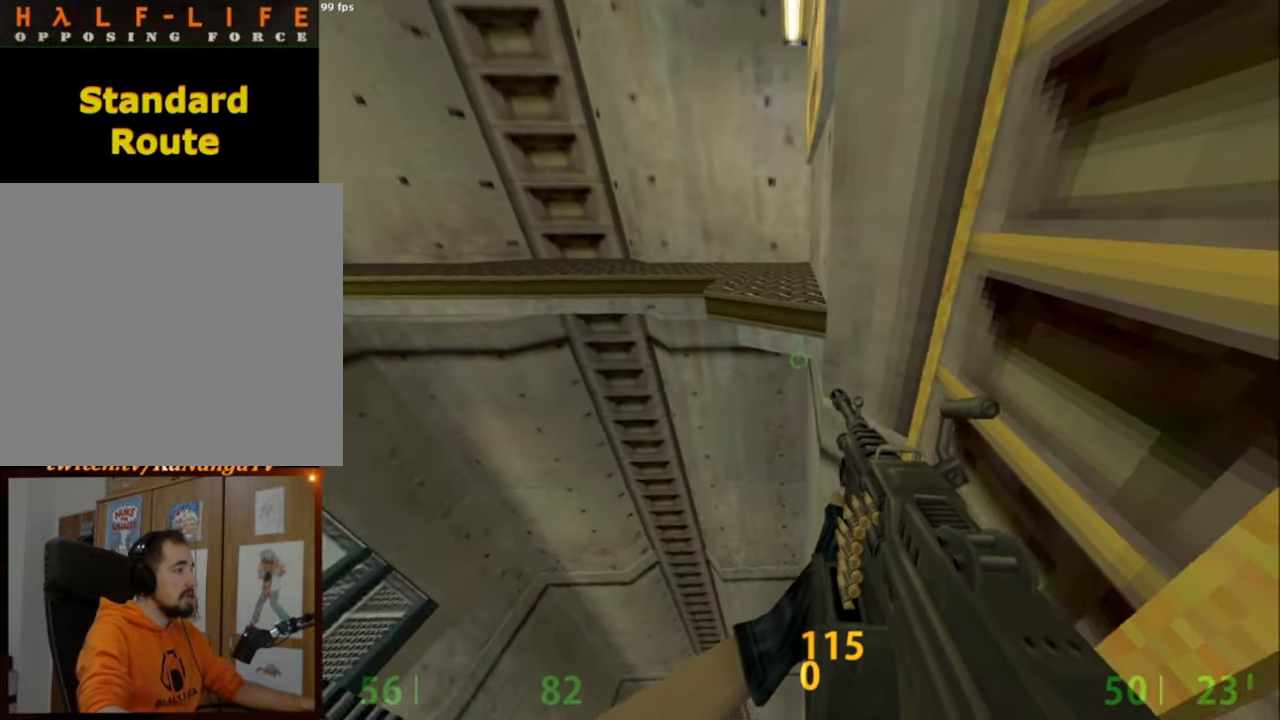
{"keys": [], "mouse": [], "events": []}
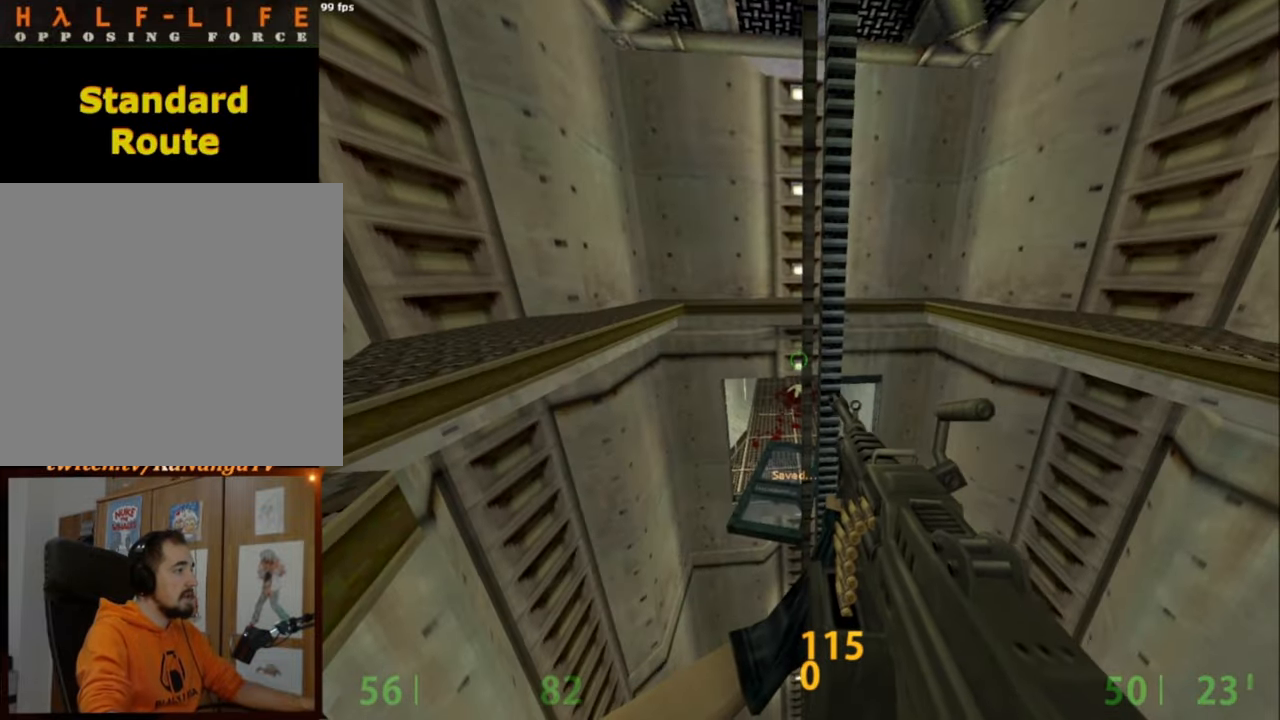
{"keys": ["a"], "mouse": [], "events": [[317, "space", "down"], [417, "a", "down"], [417, "space", "up"]]}
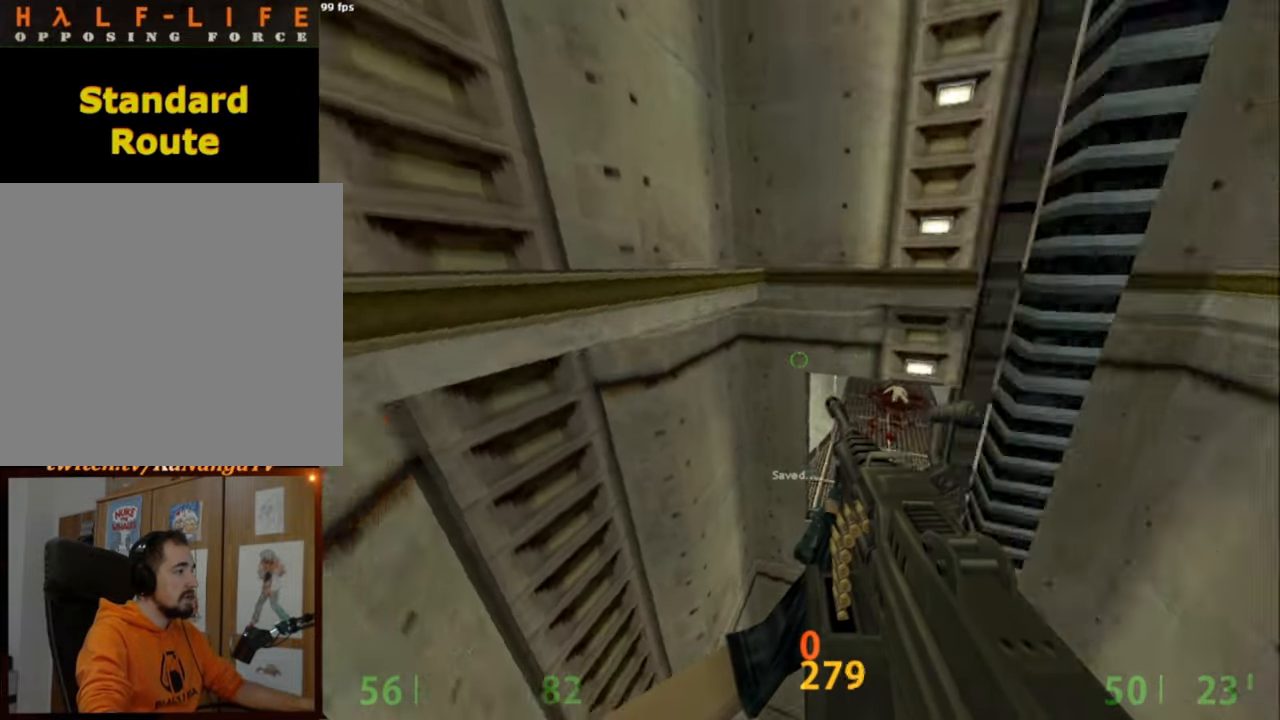
{"keys": ["ctrl"], "mouse": [], "events": [[100, "a", "up"], [100, "d", "down"], [300, "ctrl", "down"], [384, "d", "up"], [384, "mouse_wheel_down", "down"], [484, "mouse_wheel_down", "up"]]}
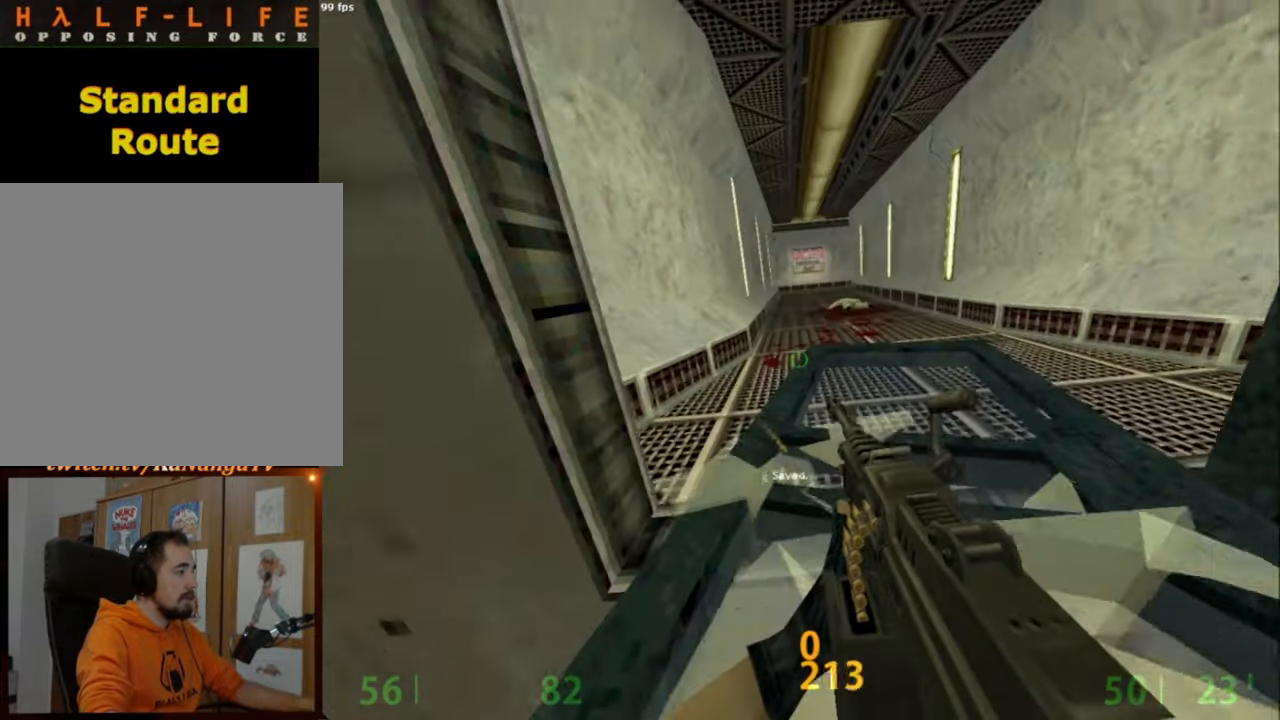
{"keys": ["e"], "mouse": [], "events": [[134, "e", "down"], [267, "ctrl", "up"]]}
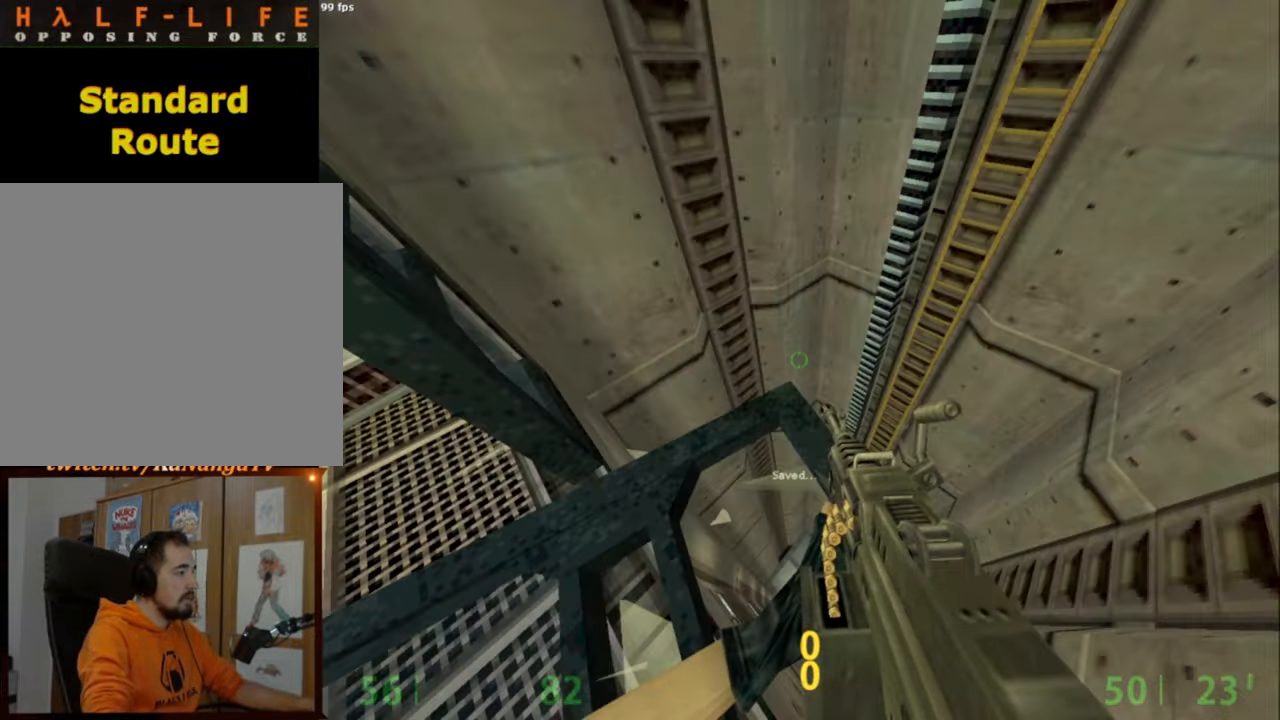
{"keys": [], "mouse": [], "events": [[417, "e", "up"]]}
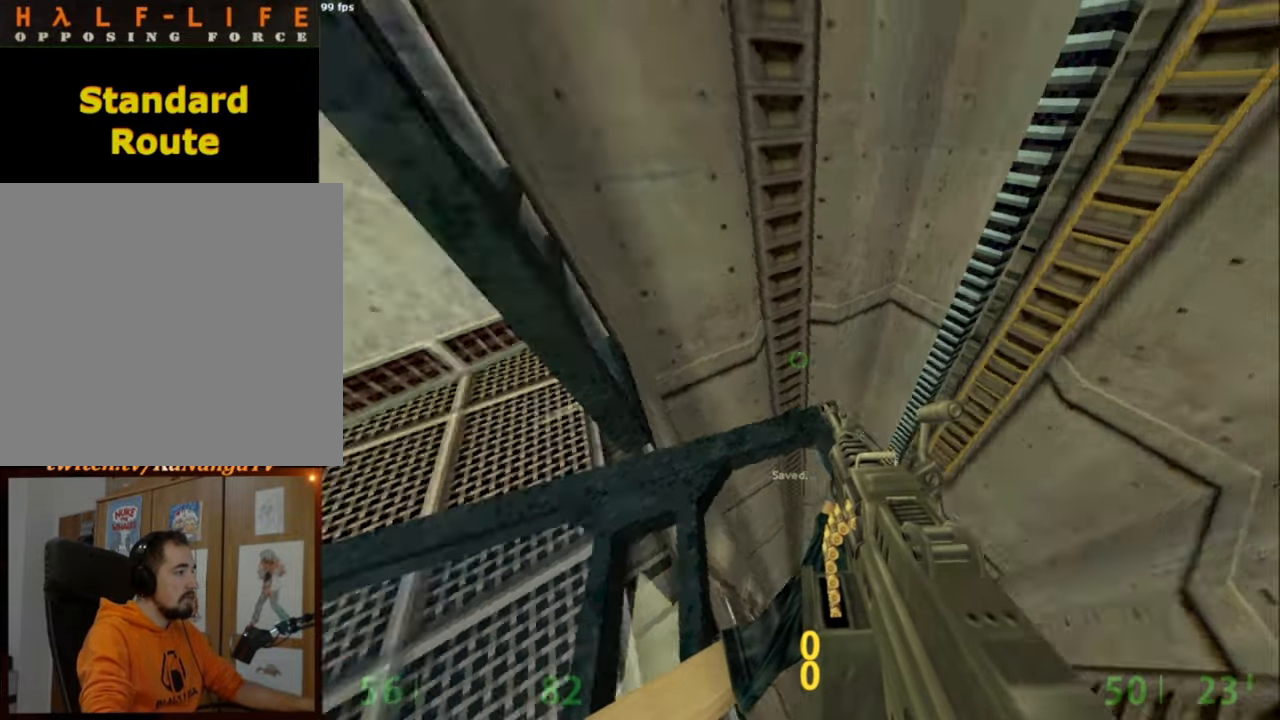
{"keys": [], "mouse": [], "events": []}
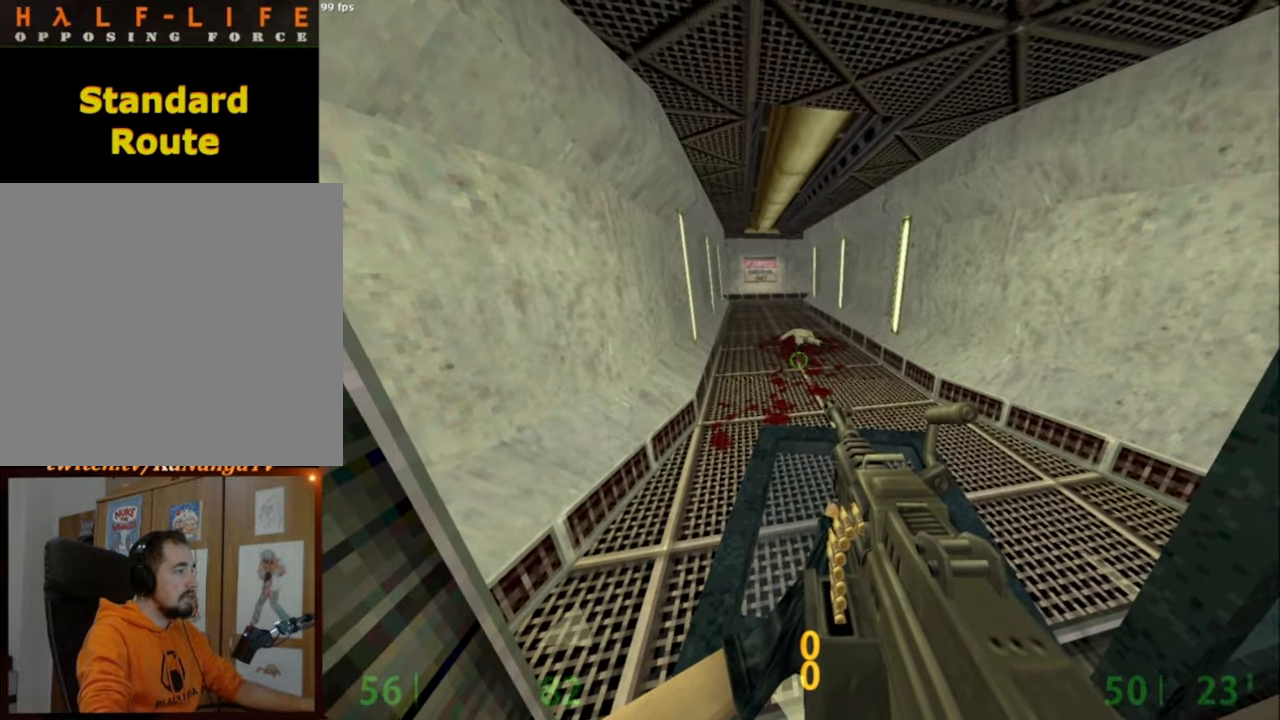
{"keys": ["a", "w"], "mouse": ["wheel_down"], "events": [[350, "w", "down"], [500, "a", "down"], [500, "mouse_wheel_down", "down"]]}
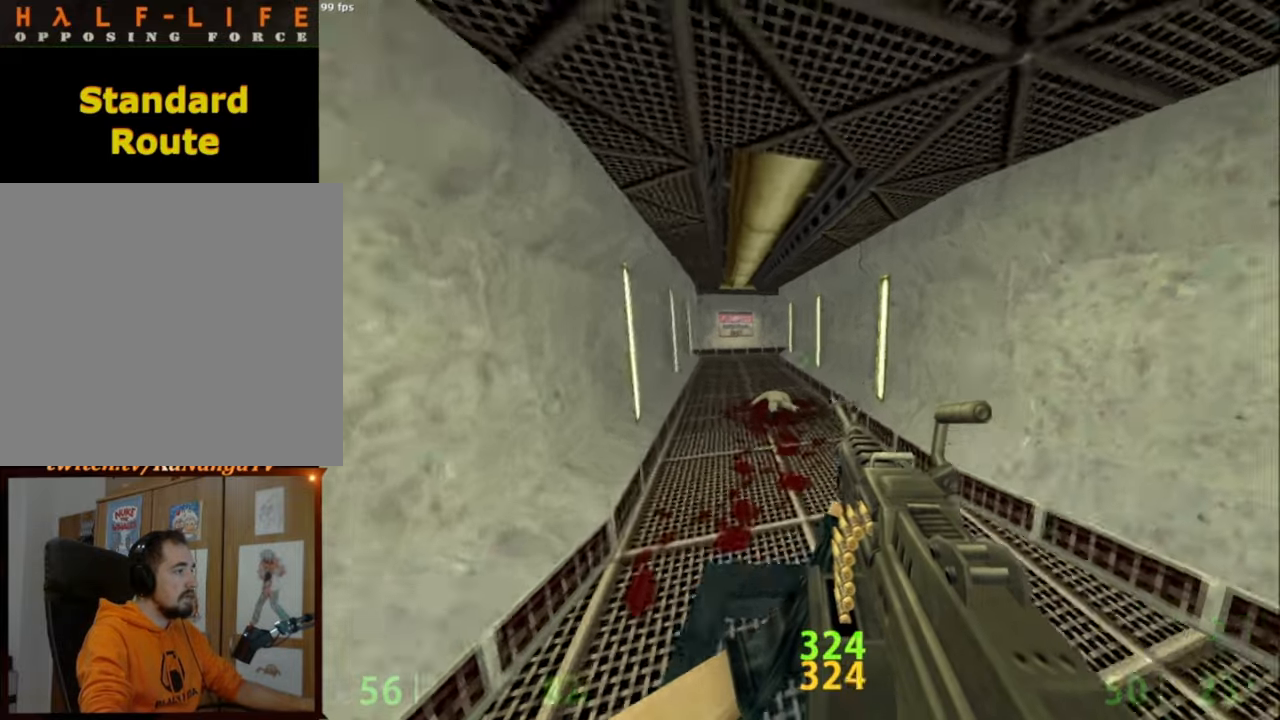
{"keys": ["ctrl"], "mouse": ["left"], "events": [[50, "w", "up"], [100, "ctrl", "down"], [100, "mouse_wheel_down", "up"], [234, "mouse_left", "down"], [284, "a", "up"]]}
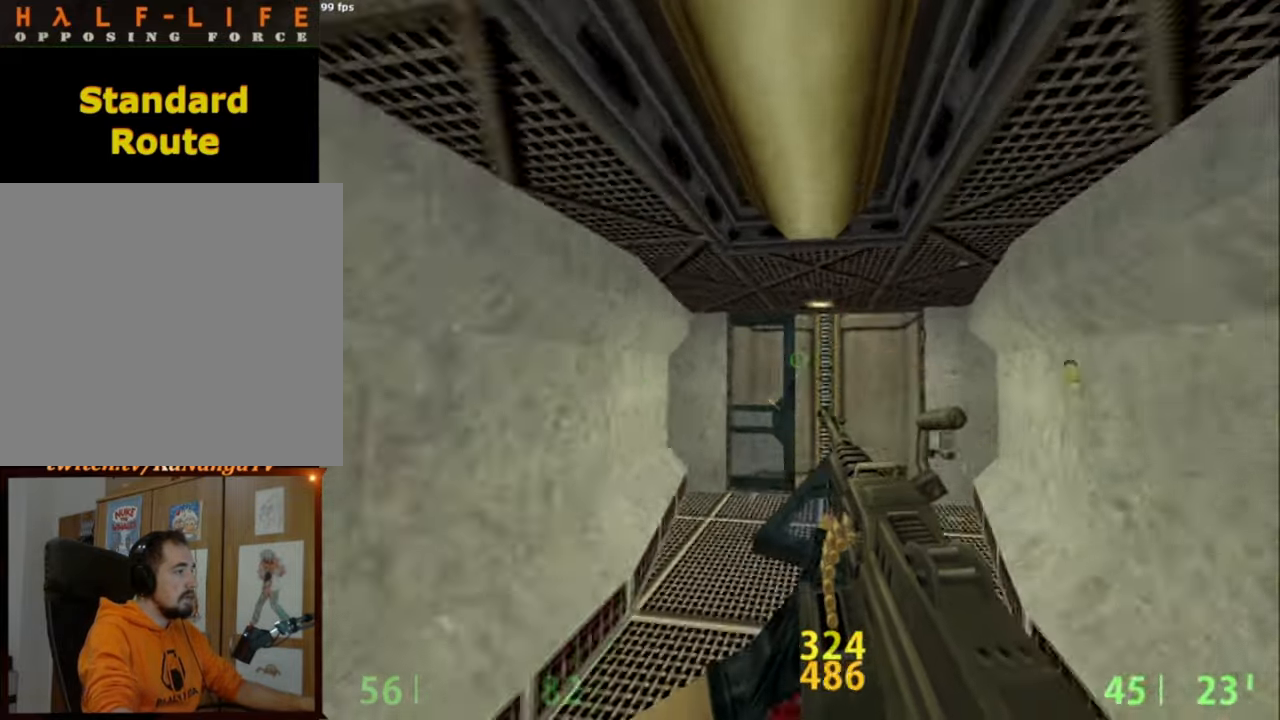
{"keys": ["a"], "mouse": [], "events": [[17, "a", "down"], [100, "mouse_left", "up"], [200, "mouse_wheel_down", "down"], [484, "ctrl", "up"], [484, "mouse_wheel_down", "up"]]}
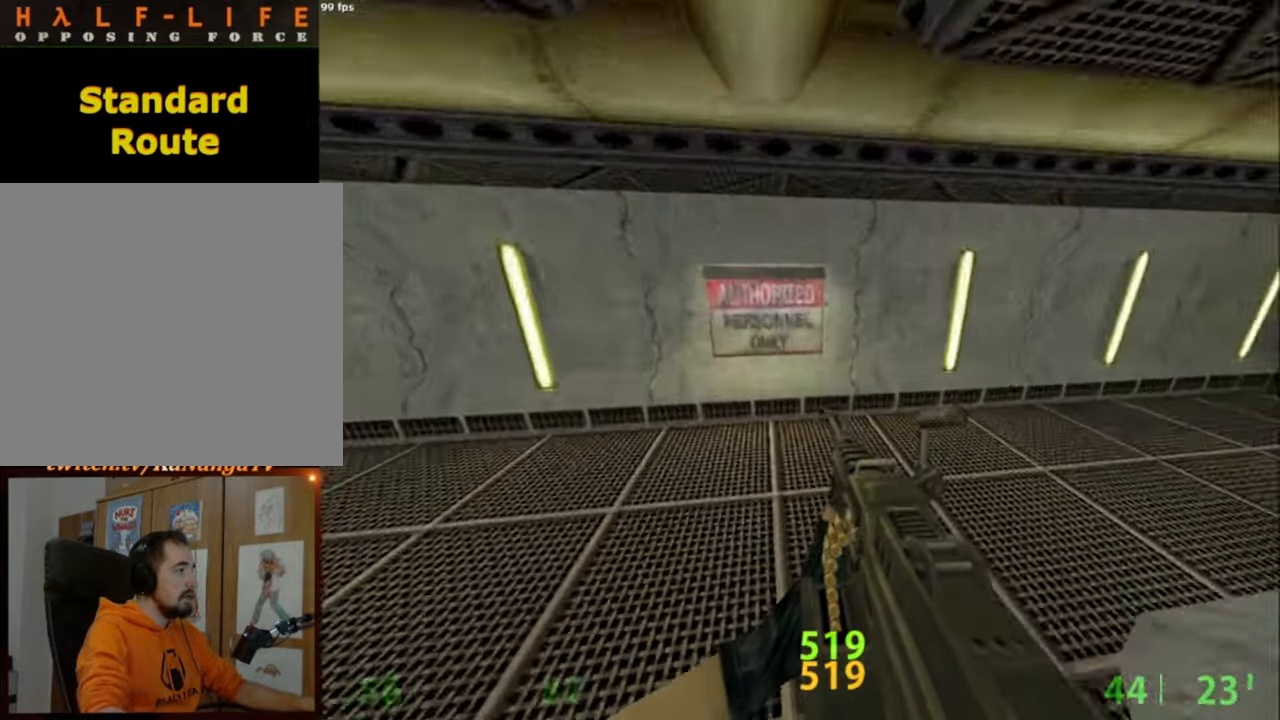
{"keys": [], "mouse": ["wheel_down"], "events": [[300, "mouse_wheel_down", "down"], [500, "a", "up"]]}
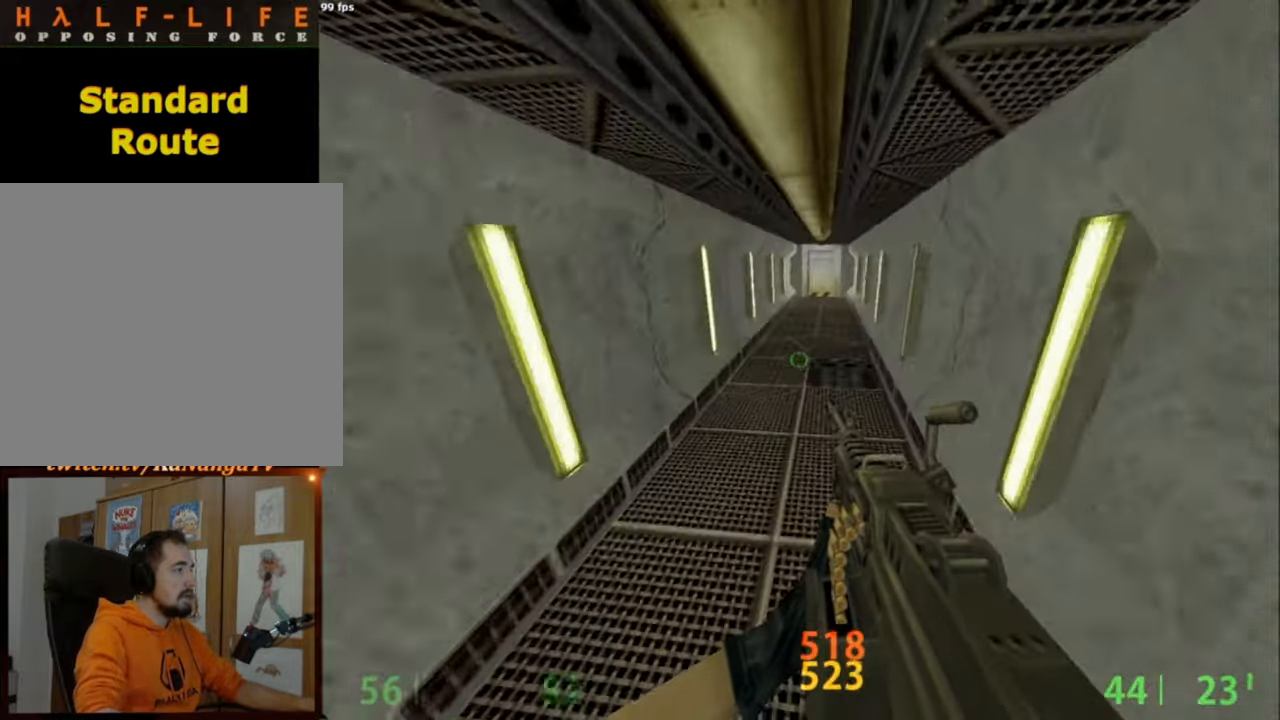
{"keys": ["a", "ctrl"], "mouse": [], "events": [[34, "d", "down"], [34, "mouse_wheel_down", "up"], [284, "a", "down"], [284, "d", "up"], [317, "ctrl", "down"]]}
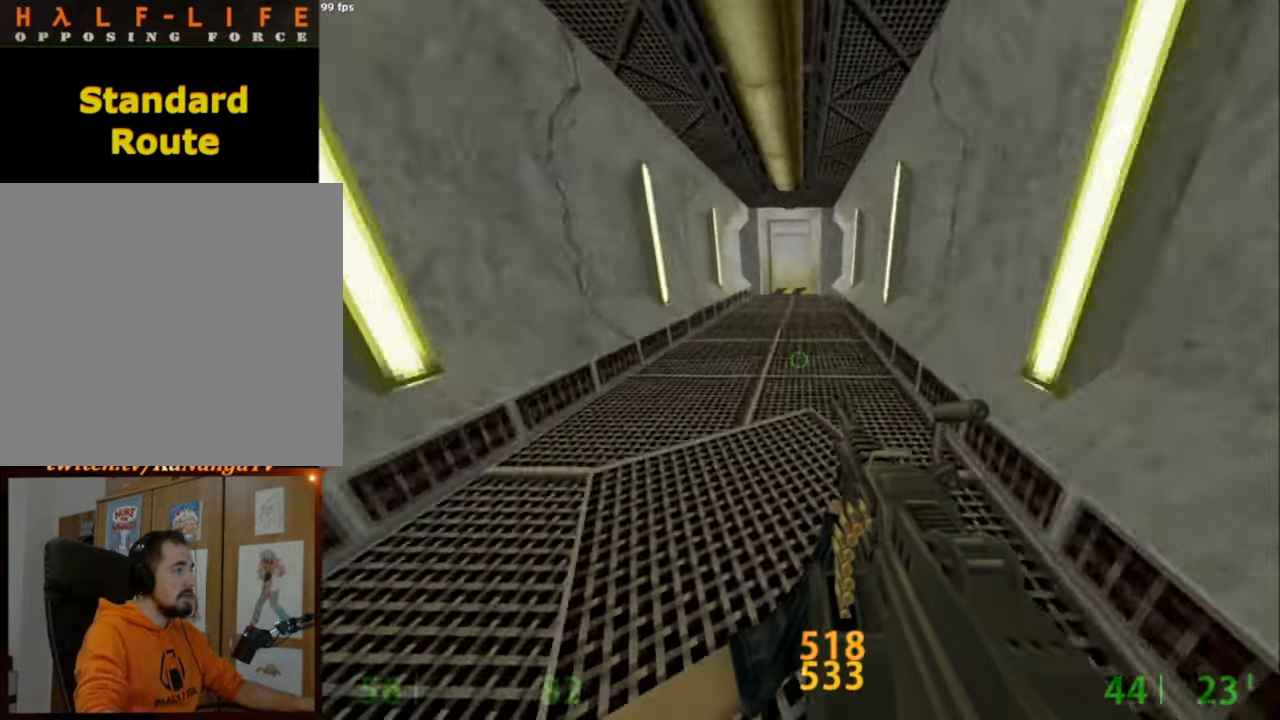
{"keys": ["ctrl", "d"], "mouse": [], "events": [[17, "mouse_wheel_down", "down"], [150, "ctrl", "up"], [200, "a", "up"], [200, "d", "down"], [250, "mouse_wheel_down", "up"], [334, "ctrl", "down"]]}
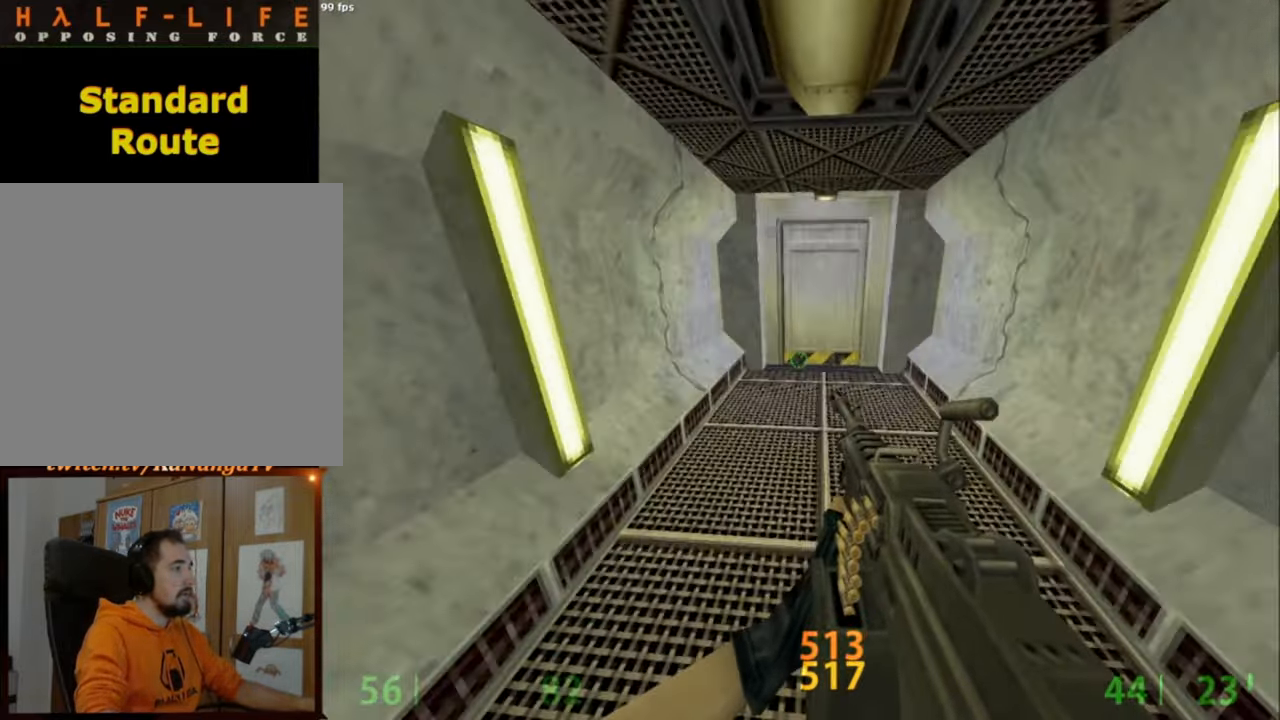
{"keys": ["w"], "mouse": [], "events": [[117, "d", "up"], [167, "w", "down"], [267, "ctrl", "up"]]}
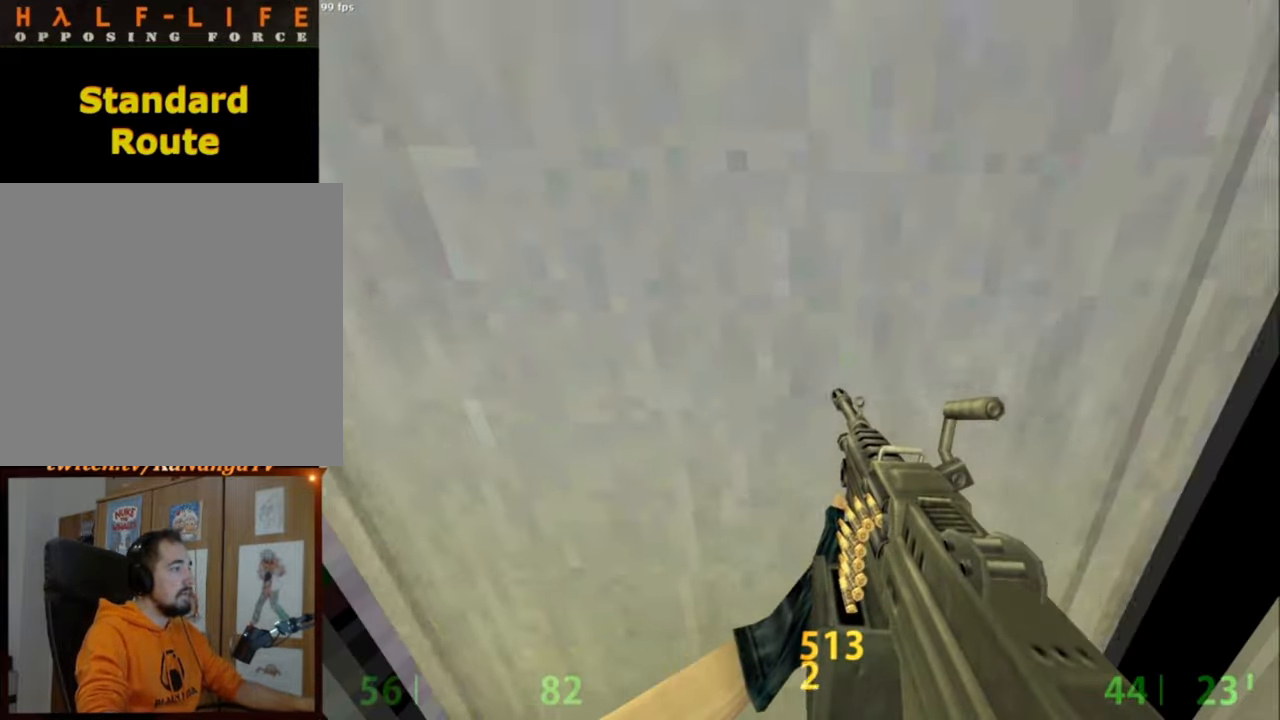
{"keys": ["w"], "mouse": [], "events": [[84, "d", "down"], [184, "d", "up"]]}
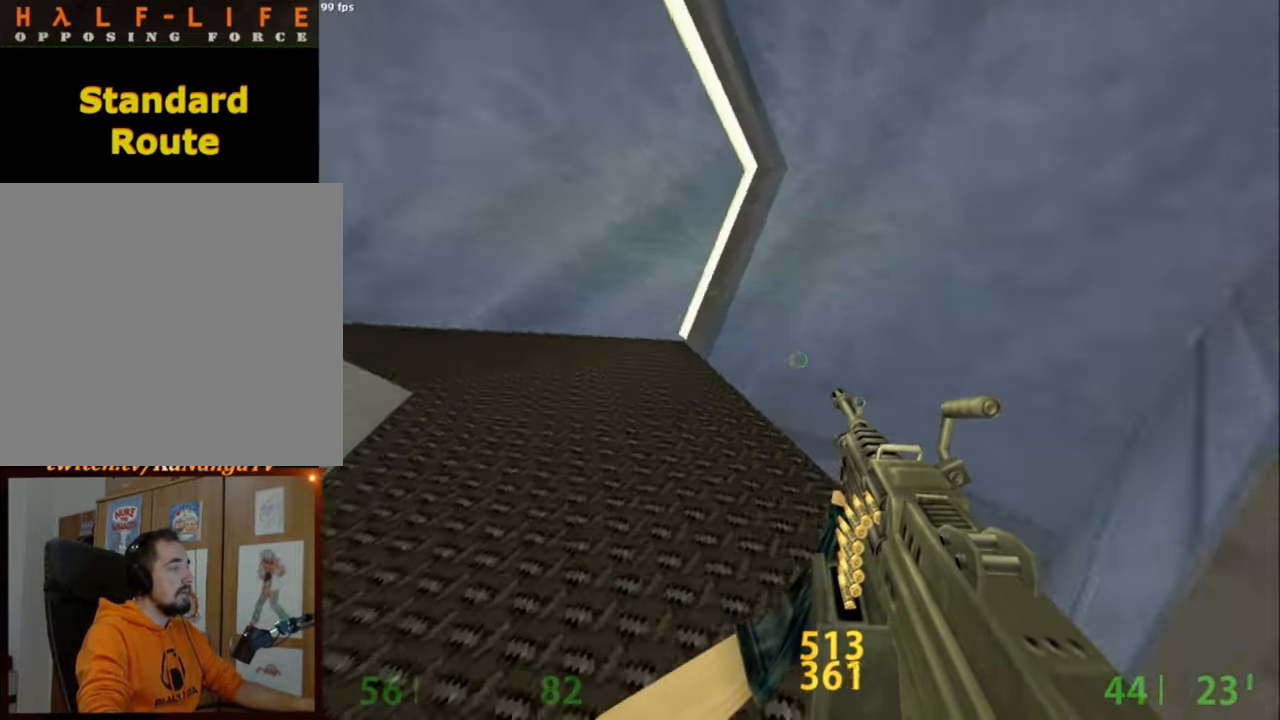
{"keys": ["d", "space"], "mouse": [], "events": [[117, "a", "down"], [484, "a", "up"], [484, "d", "down"], [484, "space", "down"], [484, "w", "up"]]}